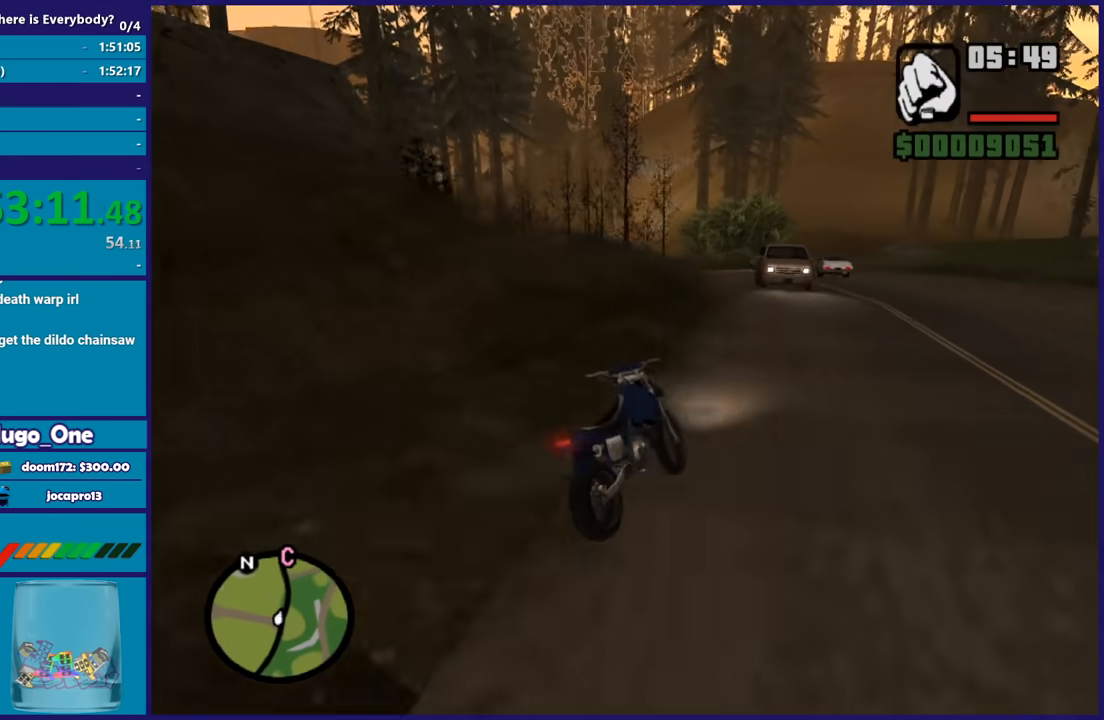
Gameplay with a controller (Xbox layout); each line is a JSON object with the inputs held at the frame after it. "button_events" lists button changes between this image and that frame as [ms after this image, input, new state], when the widget could be followed in between (sticks are given only as held states).
{"buttons": ["R2"], "left_stick": "center", "right_stick": "center", "button_events": []}
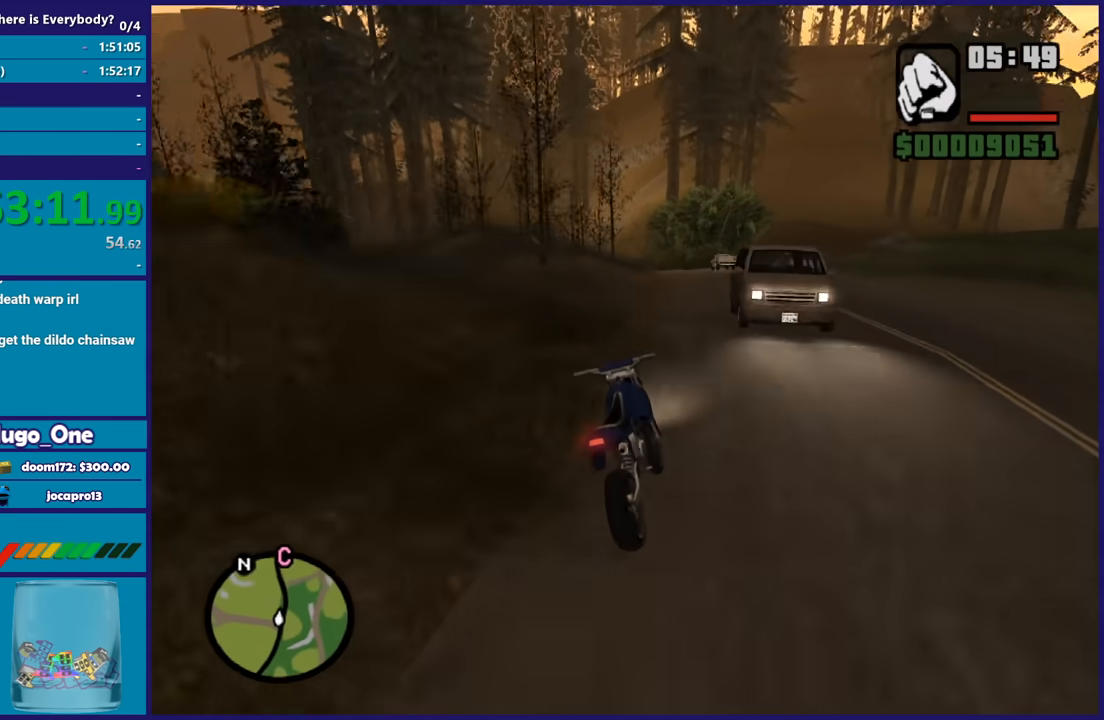
{"buttons": ["R2"], "left_stick": "center", "right_stick": "center", "button_events": []}
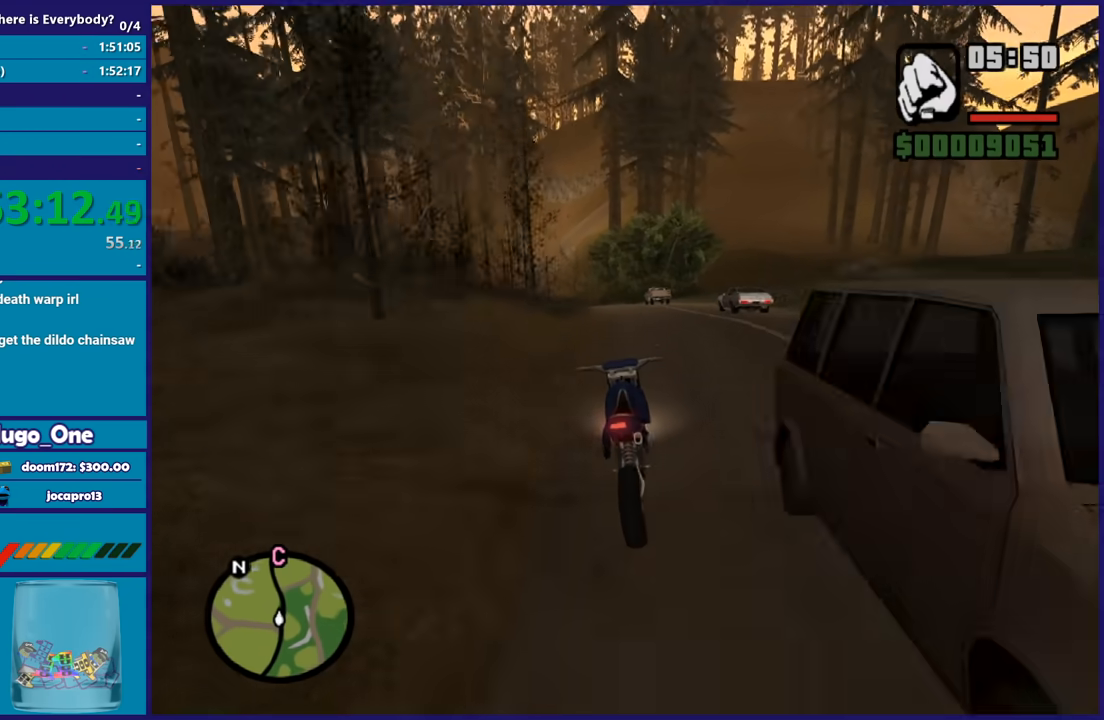
{"buttons": ["R2"], "left_stick": "center", "right_stick": "center", "button_events": []}
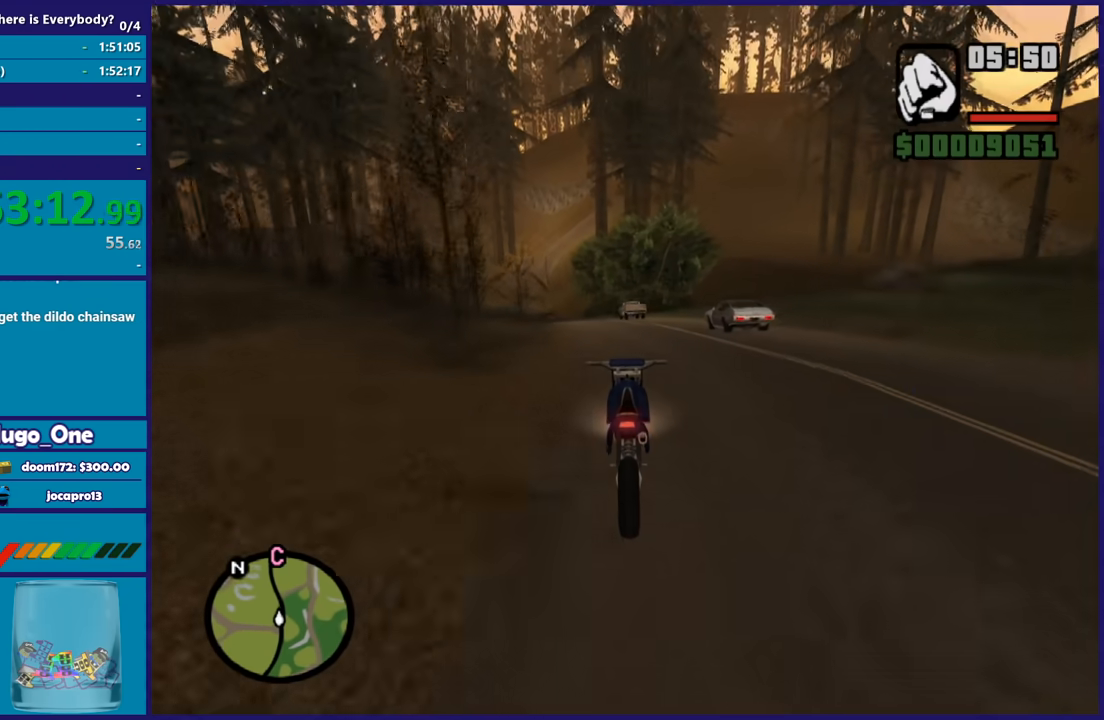
{"buttons": ["R2"], "left_stick": "up-right", "right_stick": "down", "button_events": []}
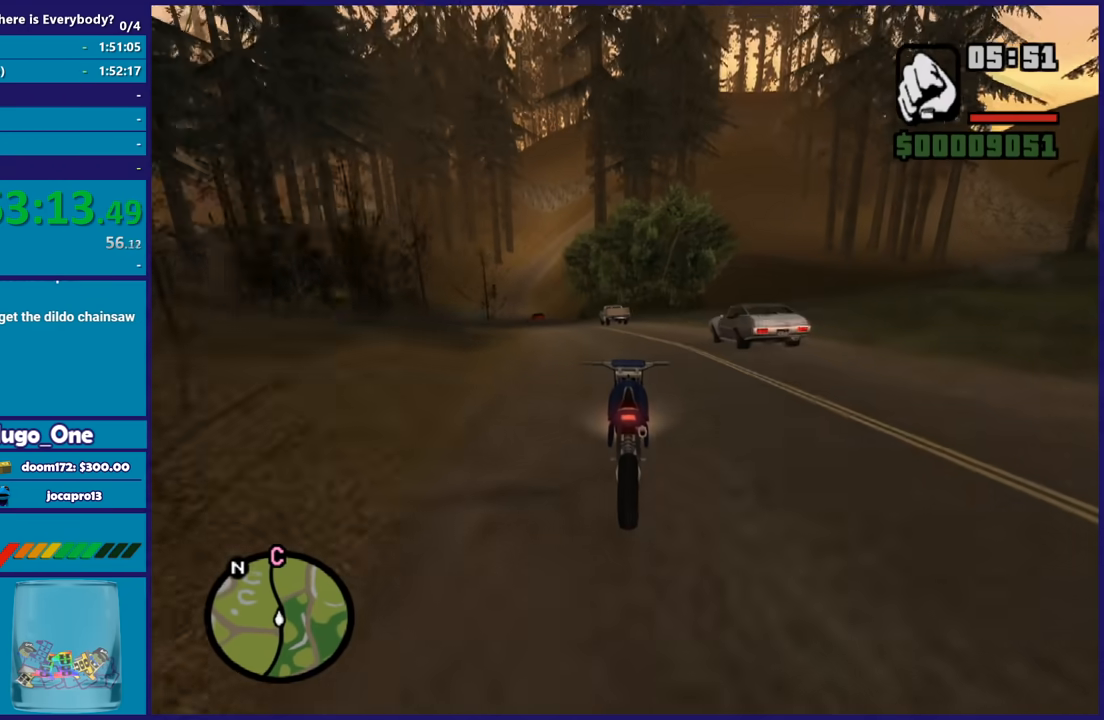
{"buttons": ["R2"], "left_stick": "up-right", "right_stick": "up-right", "button_events": []}
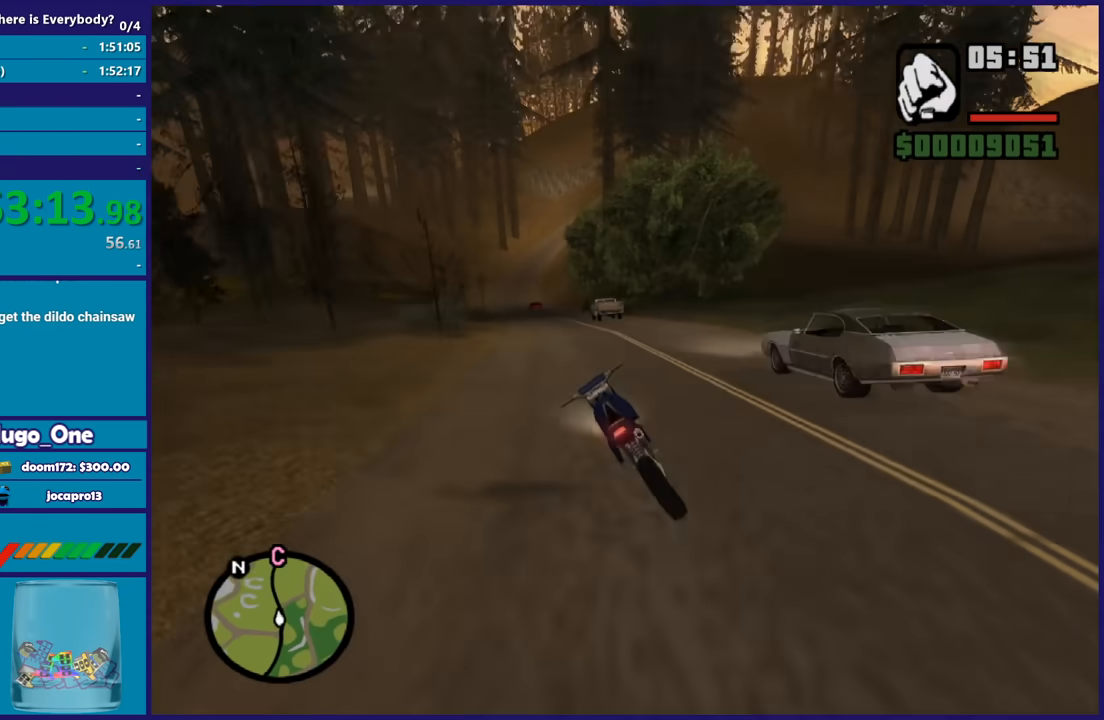
{"buttons": ["R2"], "left_stick": "right", "right_stick": "center", "button_events": []}
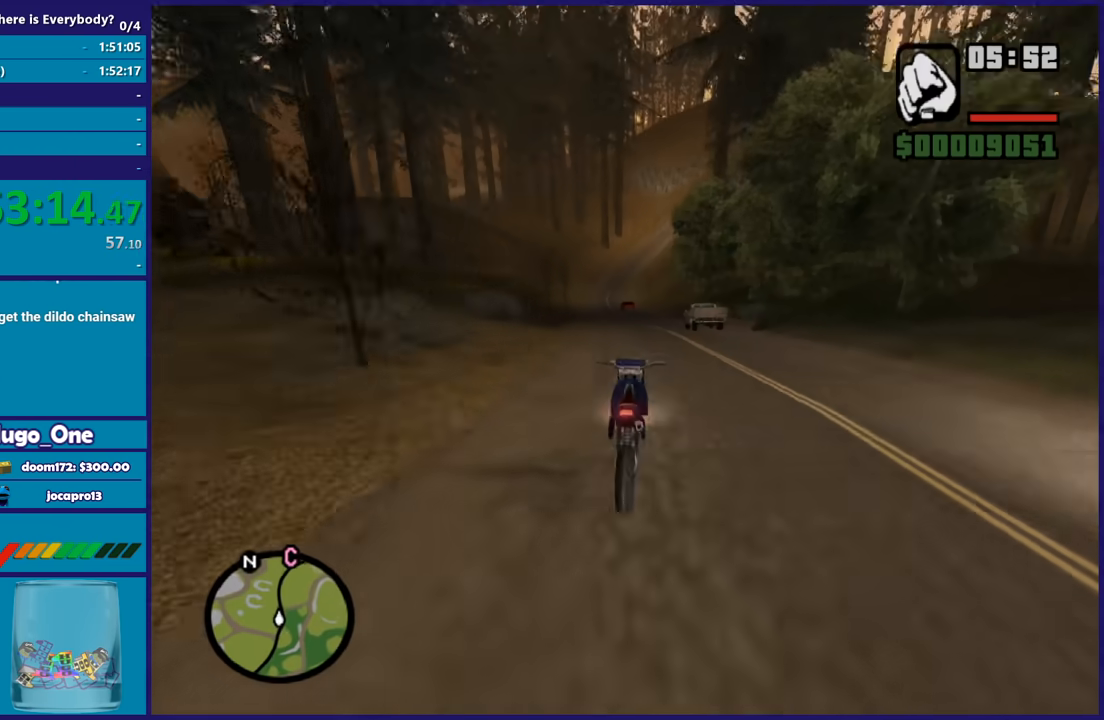
{"buttons": ["R2"], "left_stick": "center", "right_stick": "center", "button_events": []}